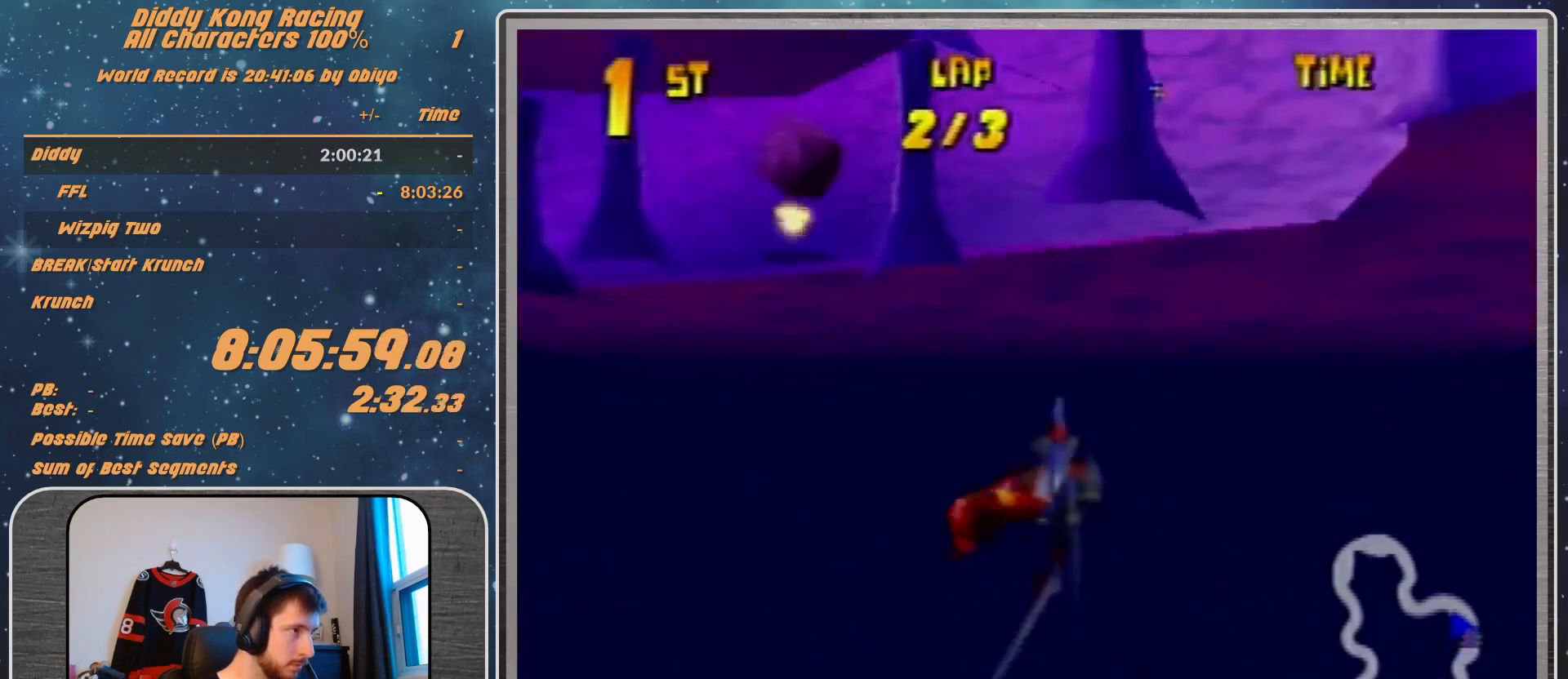
Gameplay with a controller (Nintendo layout); each line is a JSON object with the inputs held at the frame after it. "events" lists button and stick changes between this image and that frame as [ms after this image, input, new state], when the widget could be followed in between. Not read: L1 L3 R3.
{"buttons": [], "left_stick": "left", "events": [[100, "left_stick", "left"], [300, "R1", "down"], [433, "R1", "up"]]}
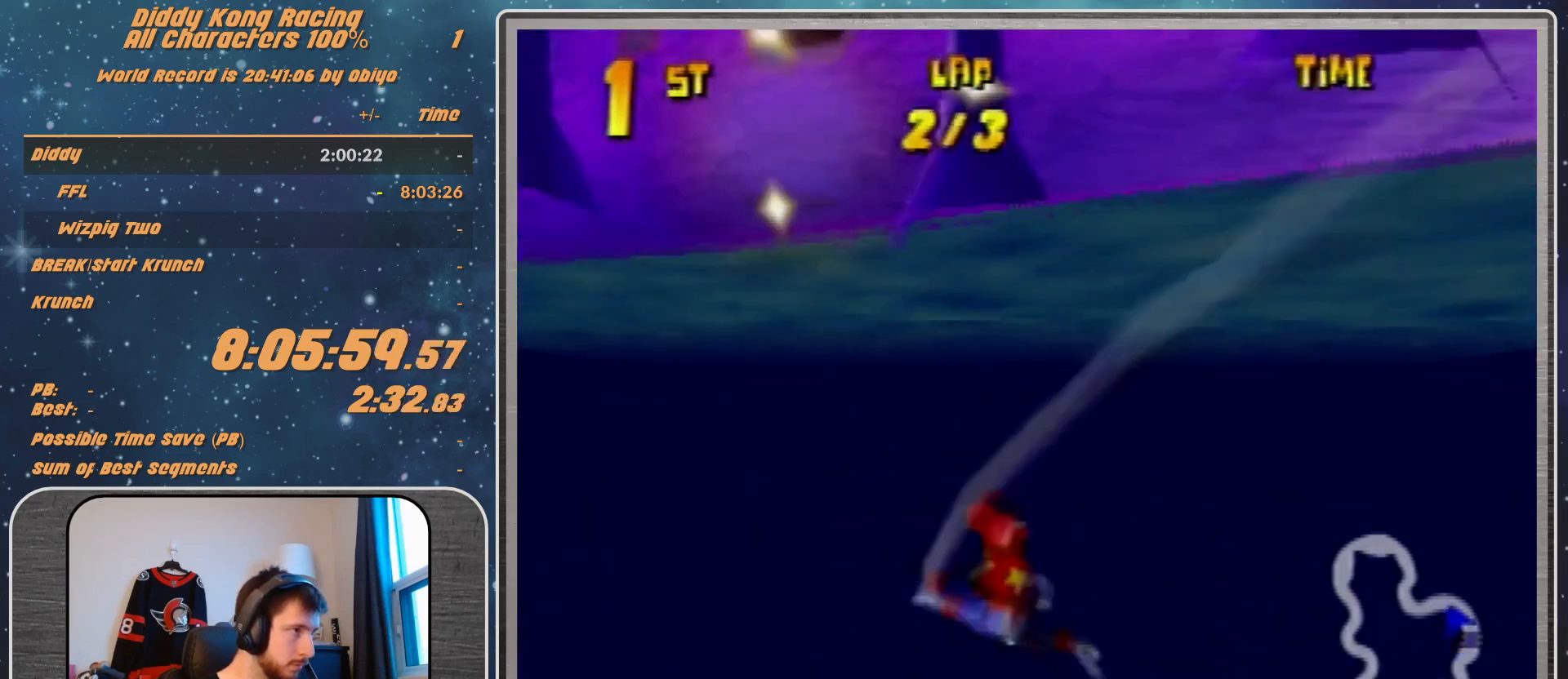
{"buttons": [], "left_stick": "left", "events": [[67, "R1", "down"], [233, "R1", "up"]]}
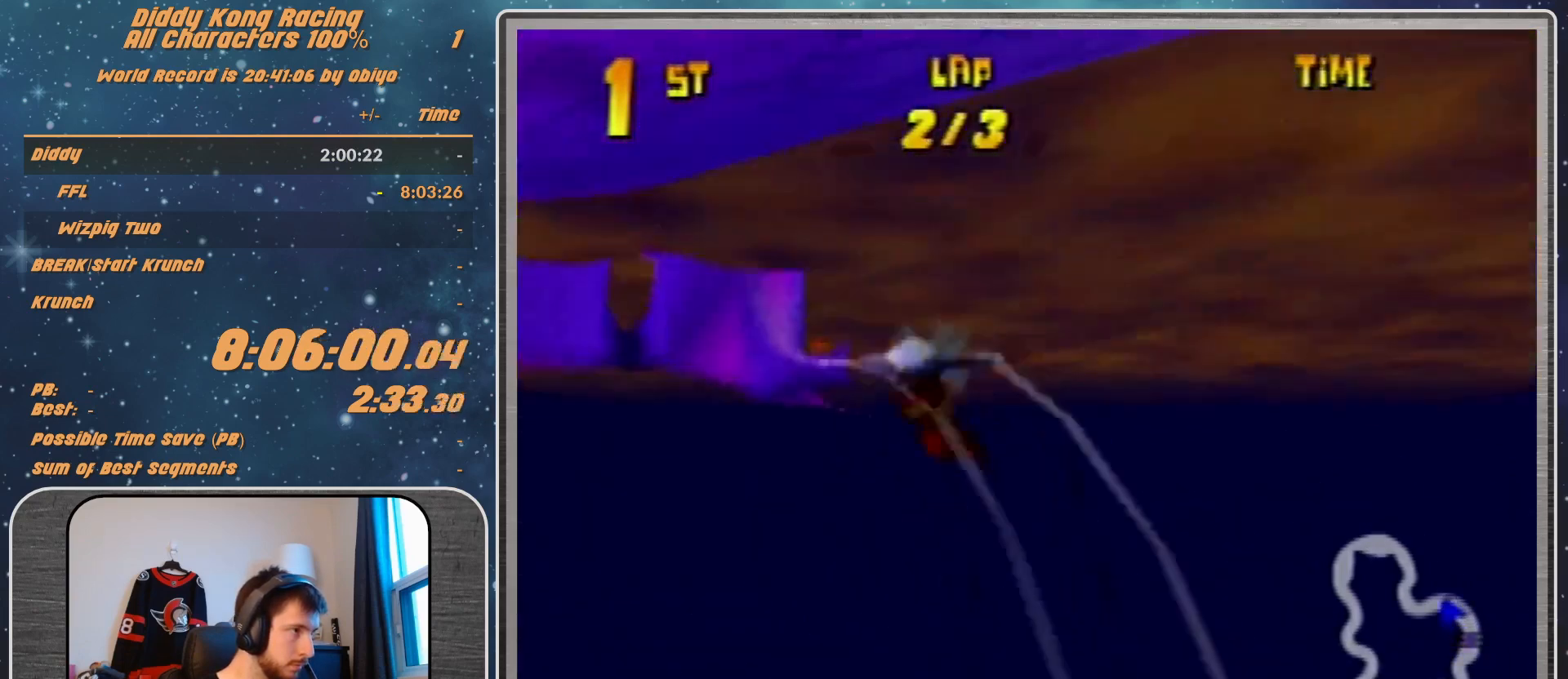
{"buttons": ["R1"], "left_stick": "left", "events": [[200, "R1", "down"], [267, "R1", "up"], [333, "R1", "down"]]}
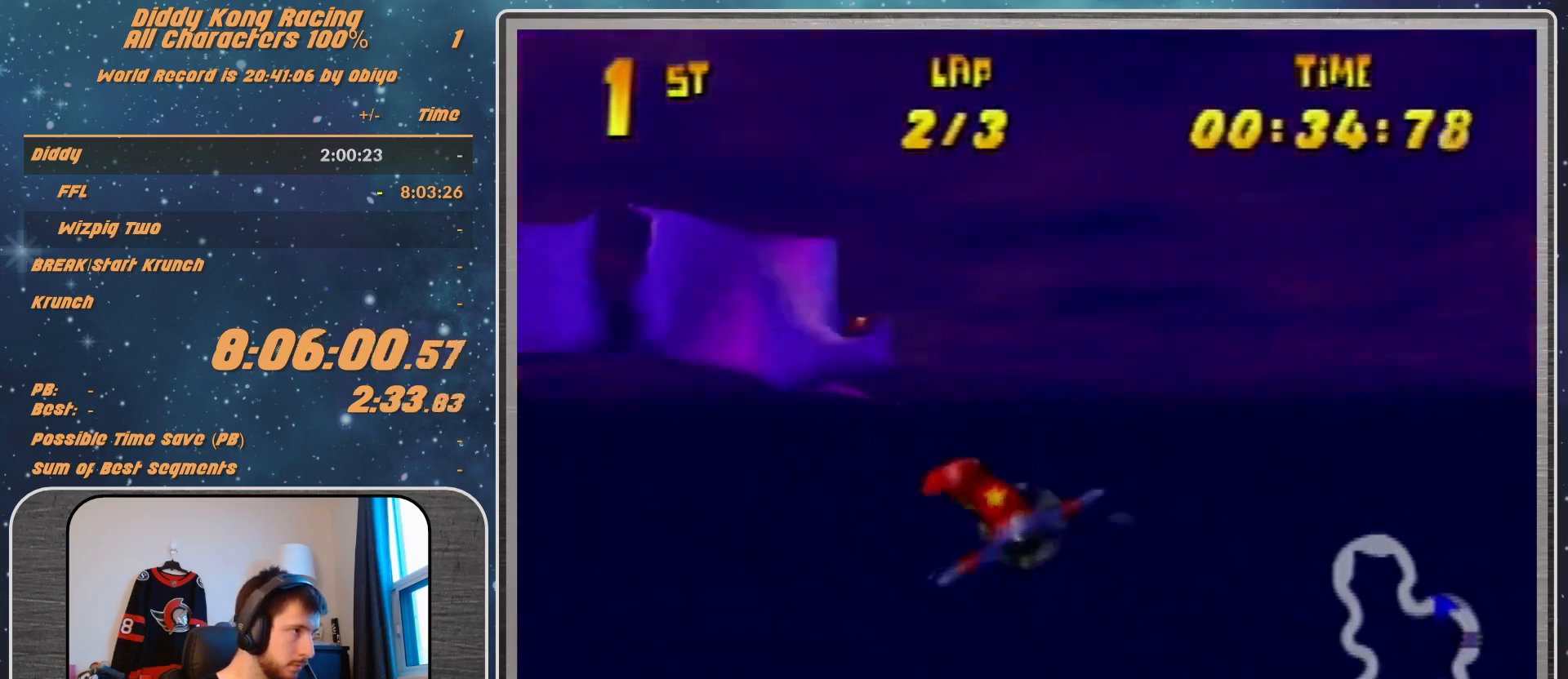
{"buttons": [], "left_stick": "left", "events": [[133, "R1", "up"]]}
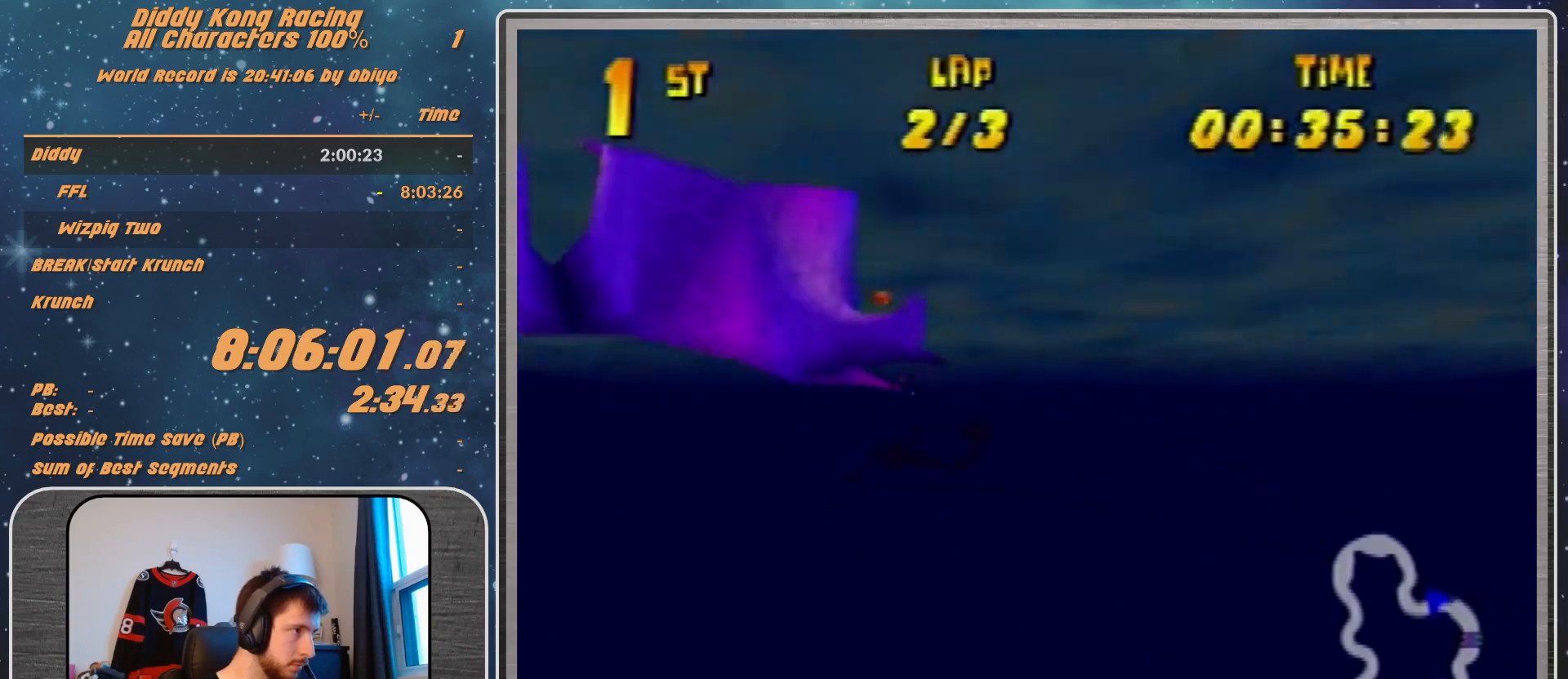
{"buttons": ["R1"], "left_stick": "left", "events": [[33, "R1", "down"], [100, "R1", "up"], [233, "R1", "down"]]}
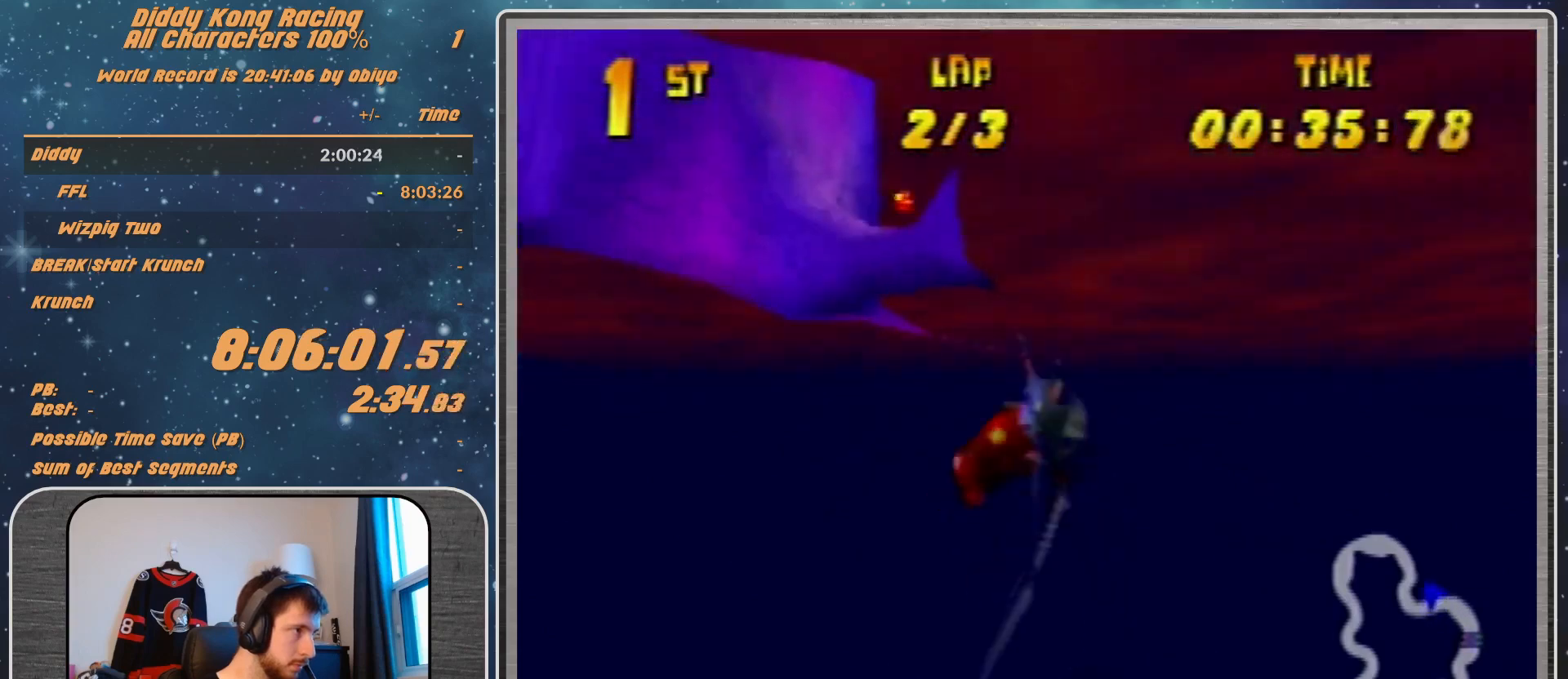
{"buttons": ["R1"], "left_stick": "left", "events": [[33, "R1", "up"], [467, "R1", "down"]]}
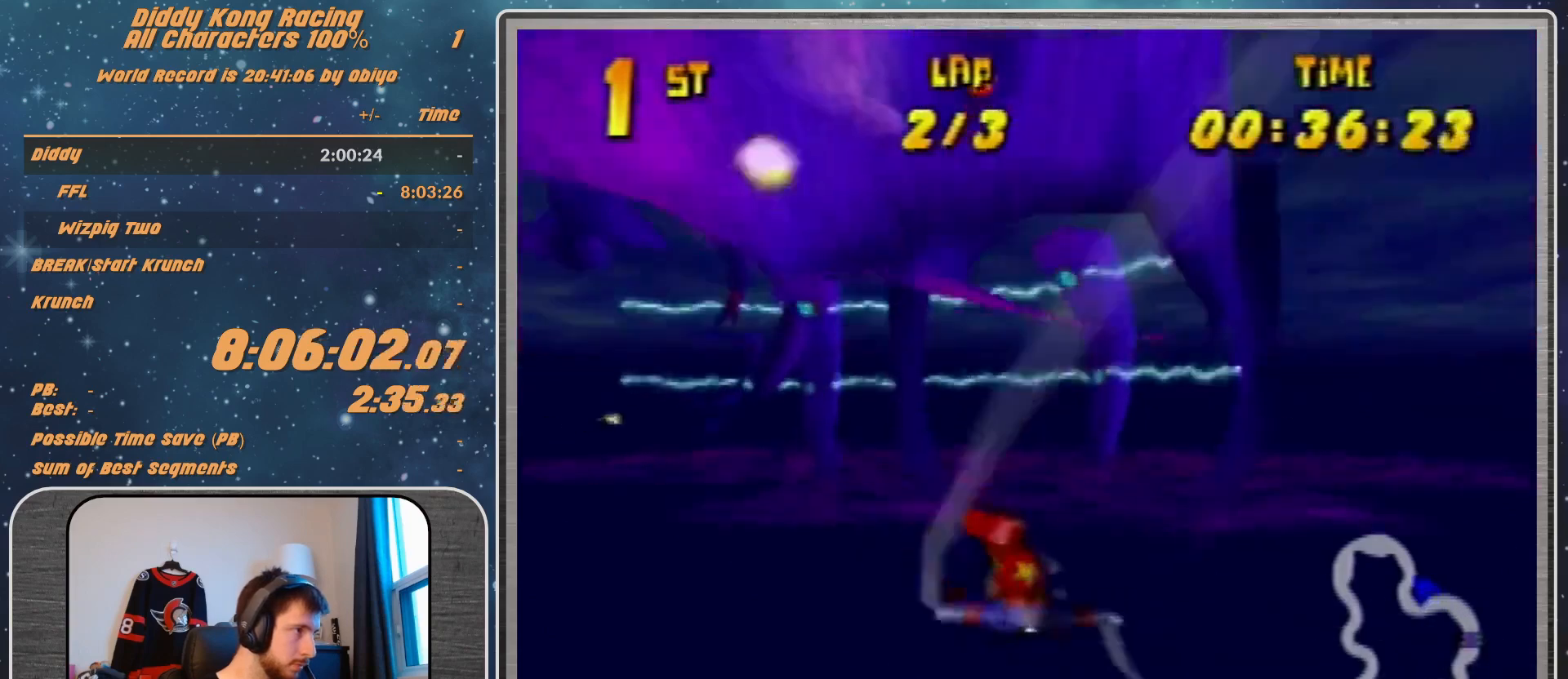
{"buttons": ["R1"], "left_stick": "center", "events": [[67, "R1", "up"], [133, "R1", "down"], [367, "left_stick", "center"]]}
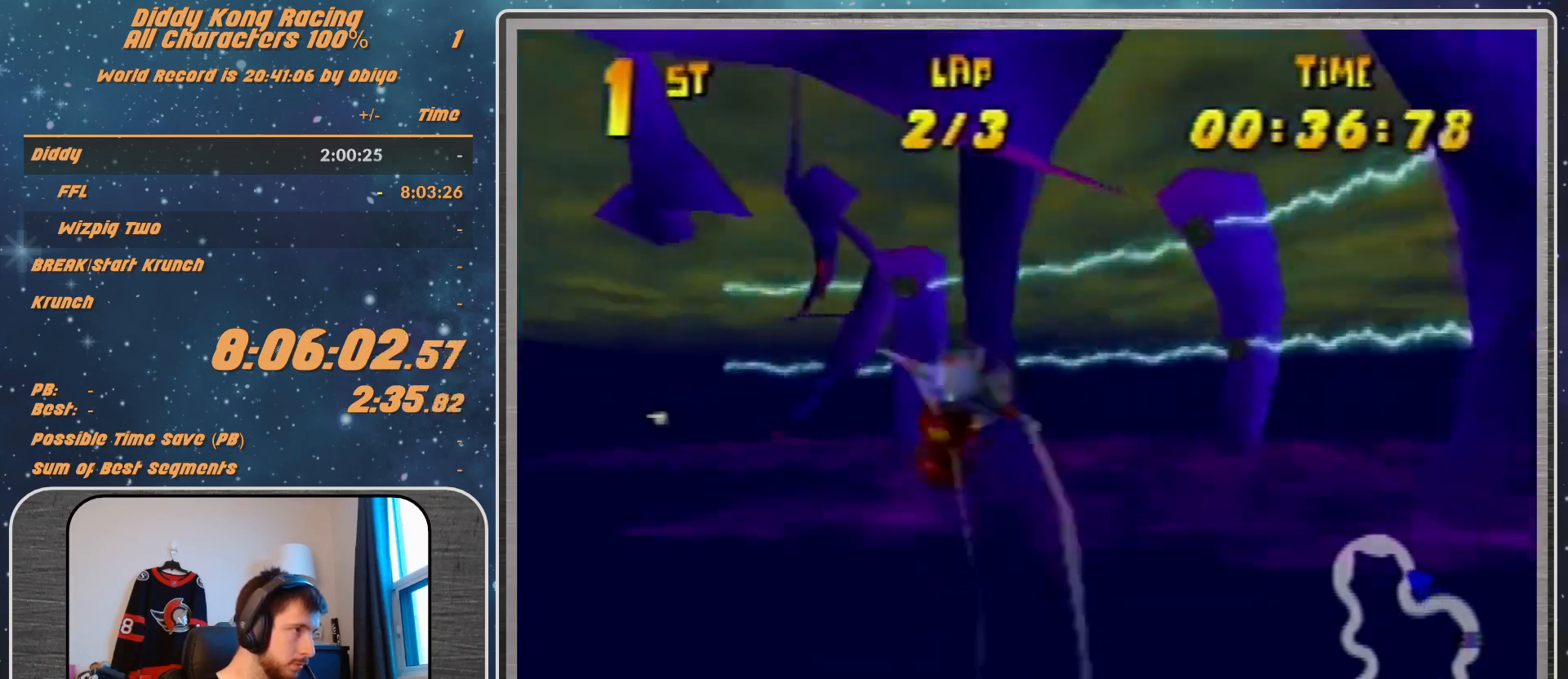
{"buttons": [], "left_stick": "left", "events": [[67, "left_stick", "down-left"], [267, "R1", "up"], [400, "R1", "down"], [500, "R1", "up"], [500, "left_stick", "left"]]}
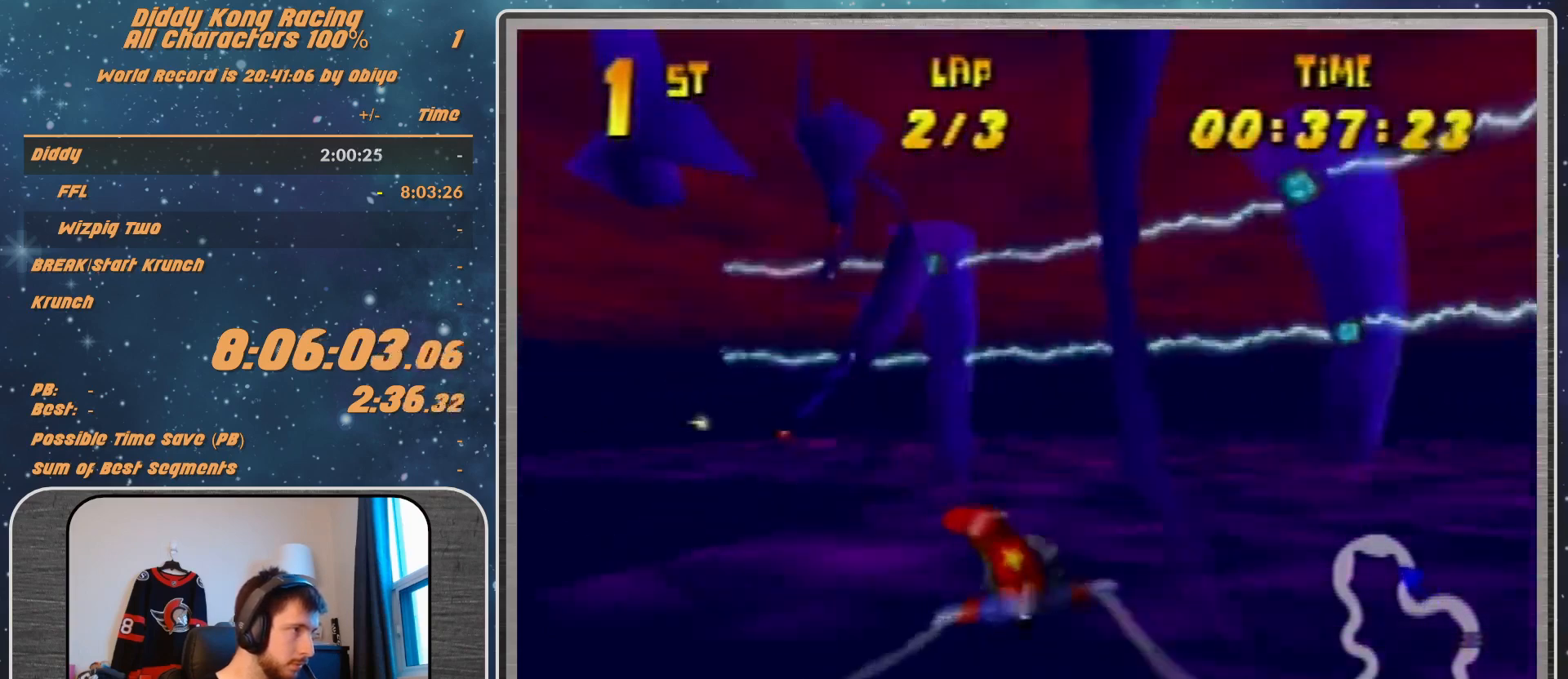
{"buttons": ["R1"], "left_stick": "up-left", "events": [[67, "R1", "down"], [367, "left_stick", "up-left"]]}
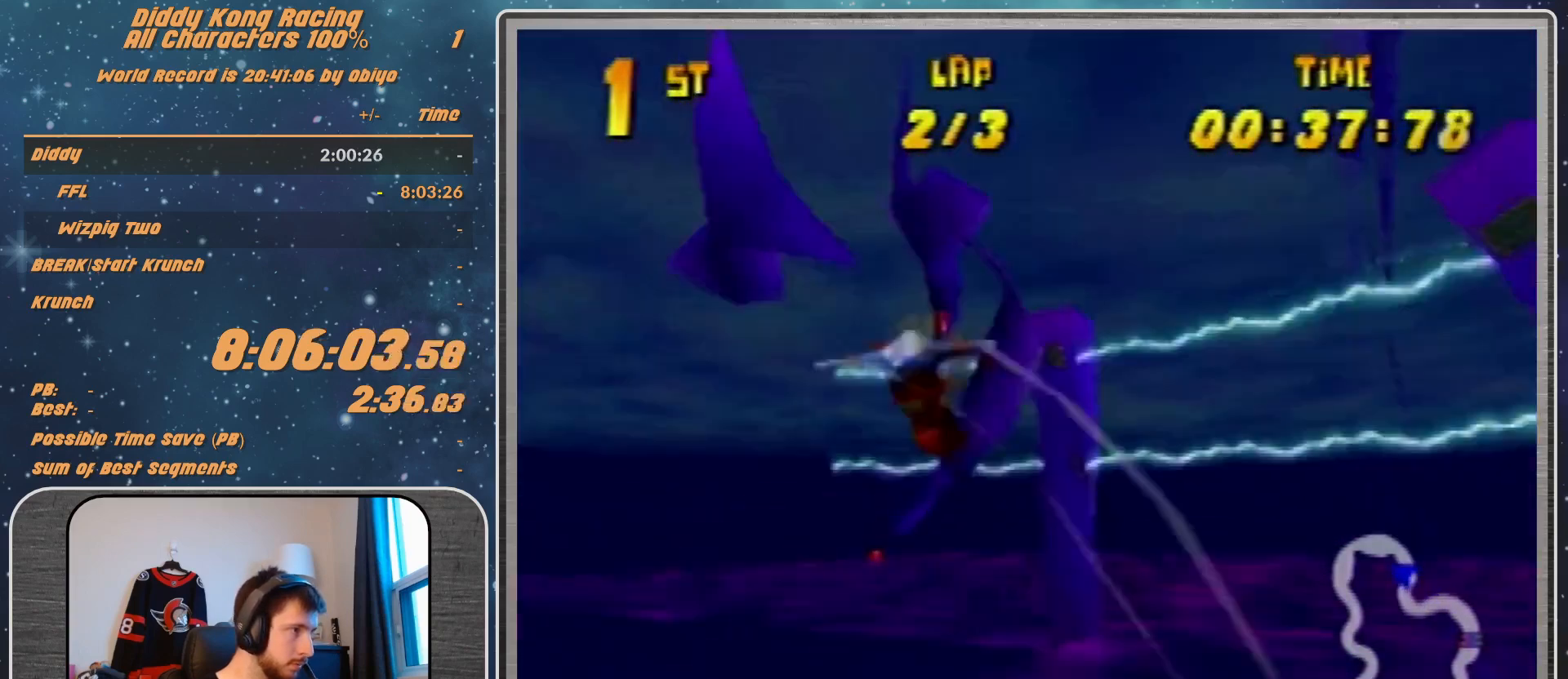
{"buttons": ["R1"], "left_stick": "left", "events": [[133, "left_stick", "left"]]}
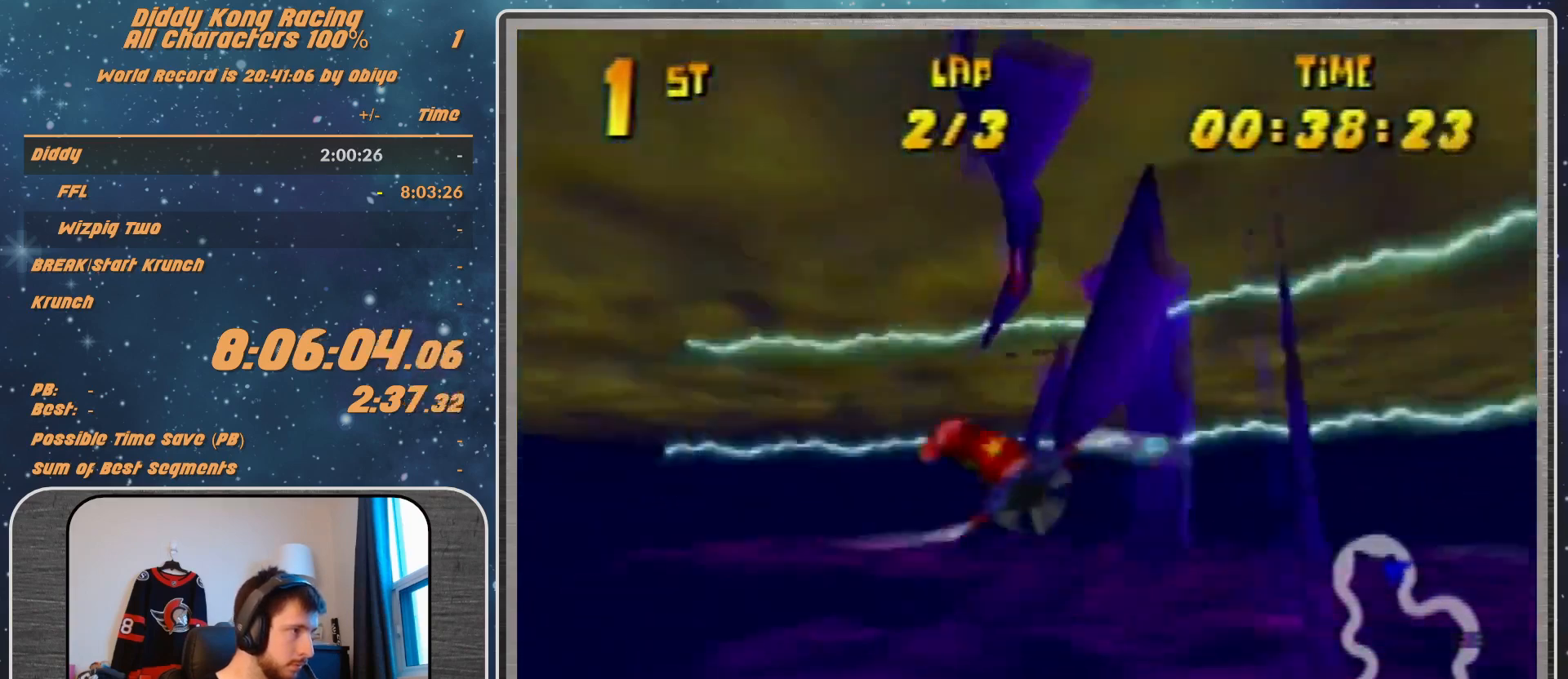
{"buttons": ["R1"], "left_stick": "left", "events": [[100, "R1", "up"], [200, "R1", "down"], [333, "R1", "up"], [433, "R1", "down"]]}
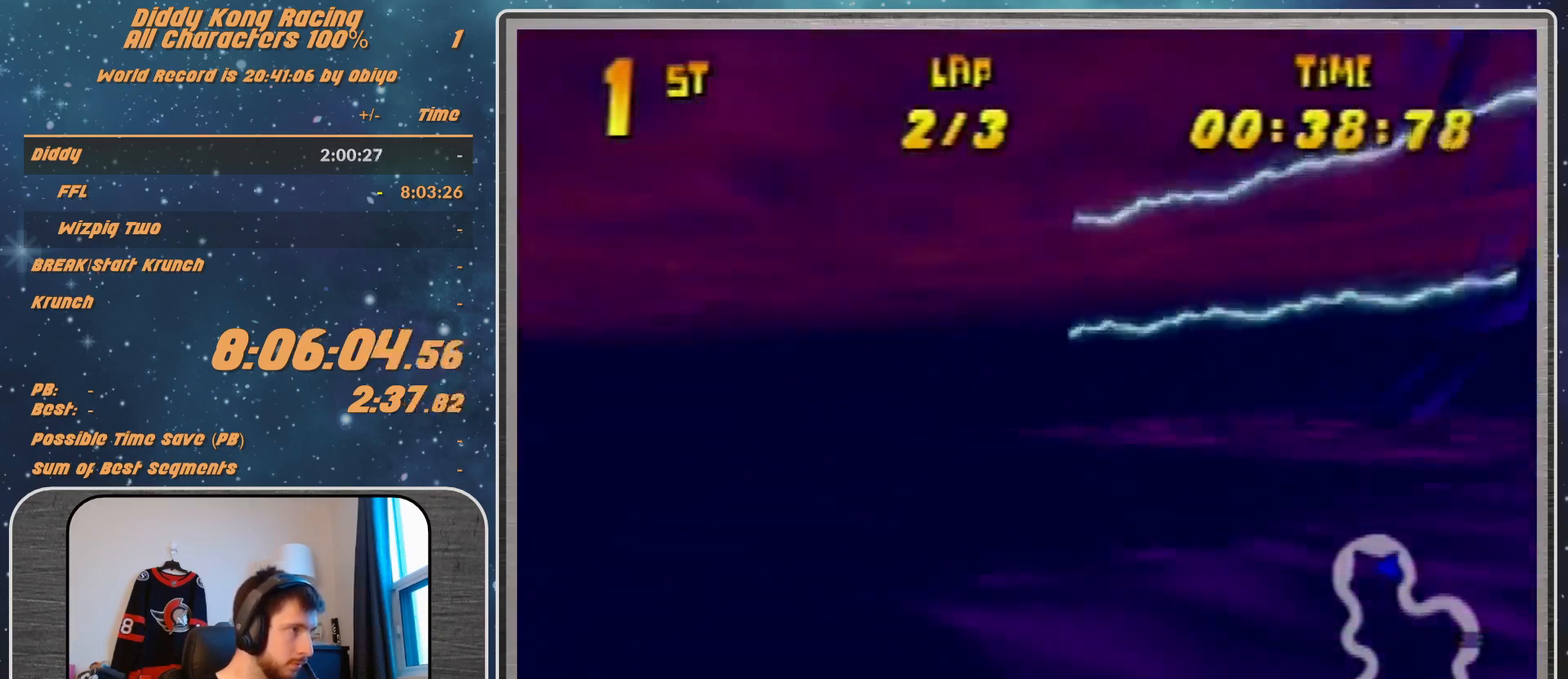
{"buttons": ["R1"], "left_stick": "left", "events": [[233, "left_stick", "center"], [400, "left_stick", "left"]]}
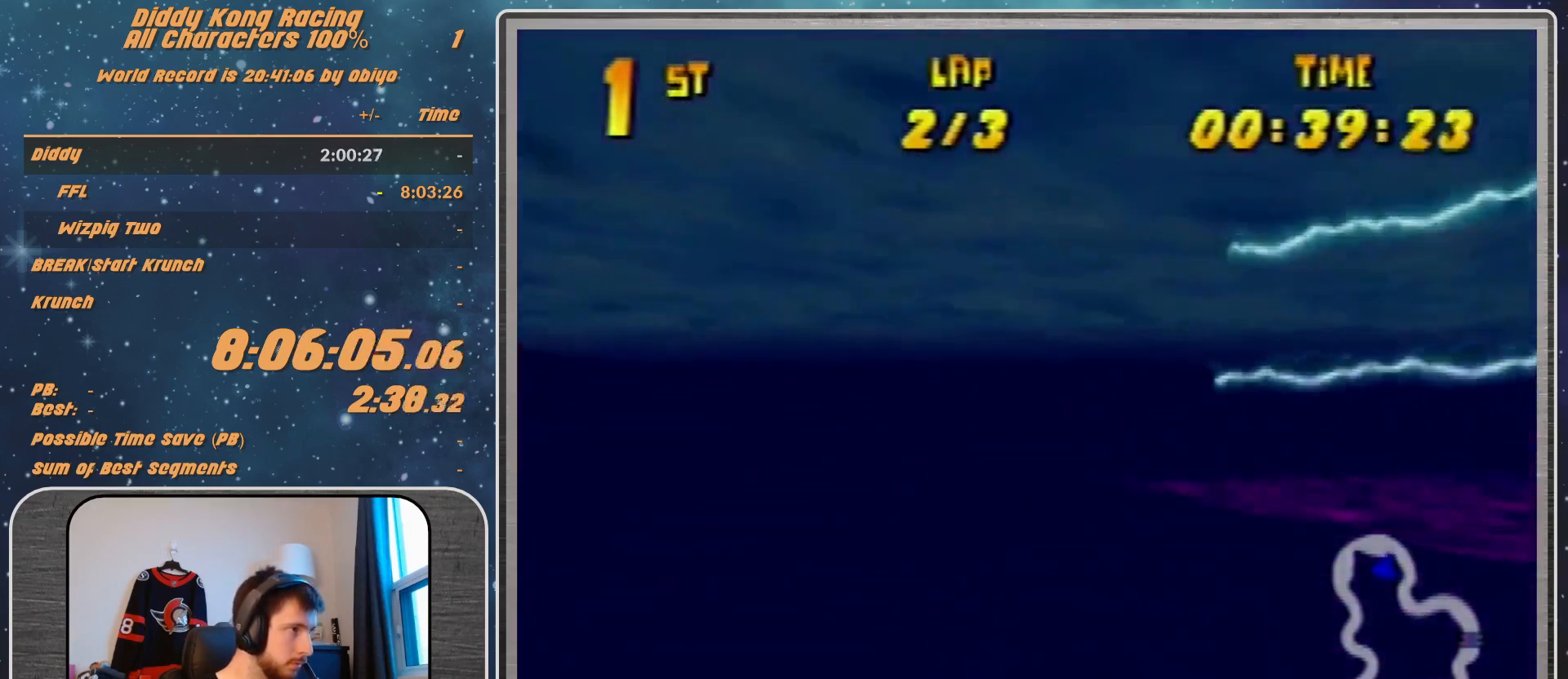
{"buttons": ["R1"], "left_stick": "left", "events": [[100, "left_stick", "up-left"], [133, "B", "down"], [200, "B", "up"], [200, "left_stick", "left"]]}
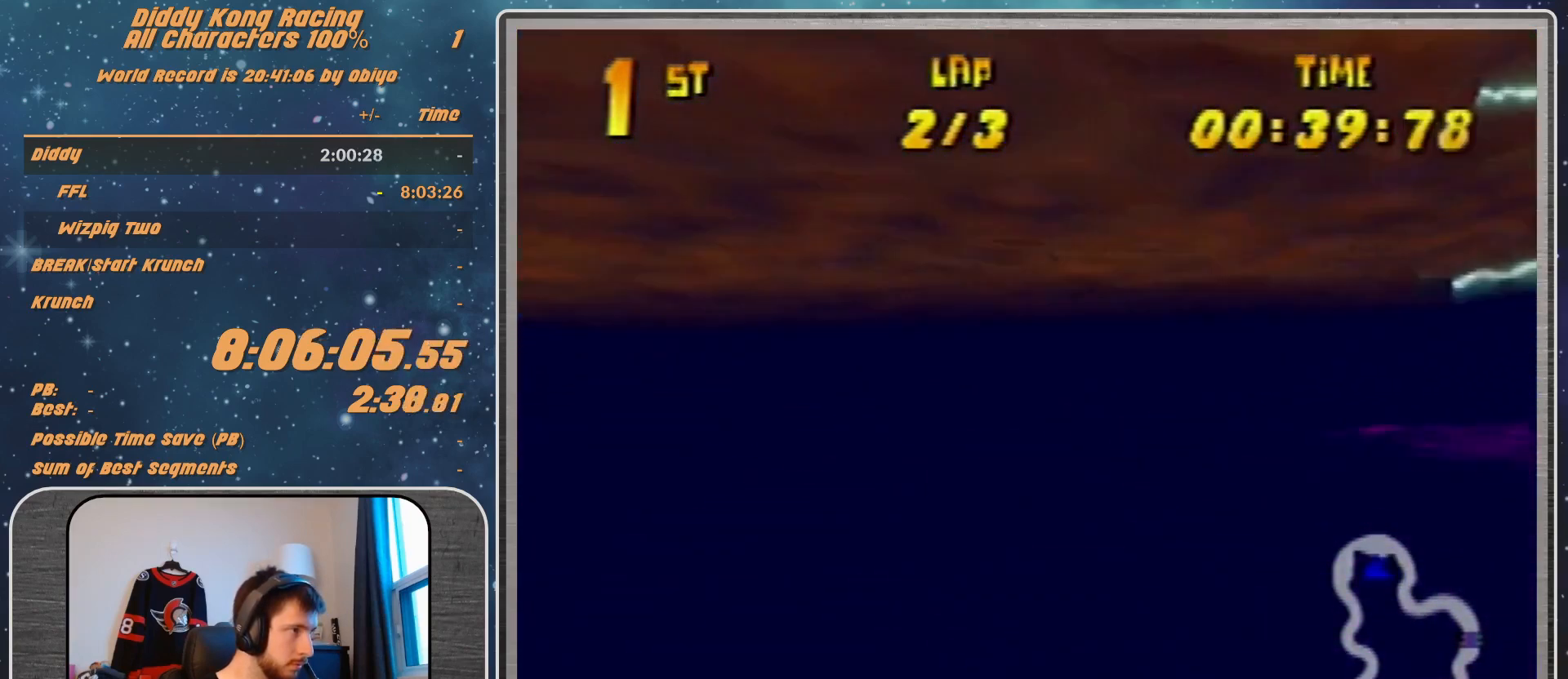
{"buttons": ["R1"], "left_stick": "left", "events": [[167, "R1", "up"], [233, "R1", "down"], [367, "R1", "up"], [500, "R1", "down"]]}
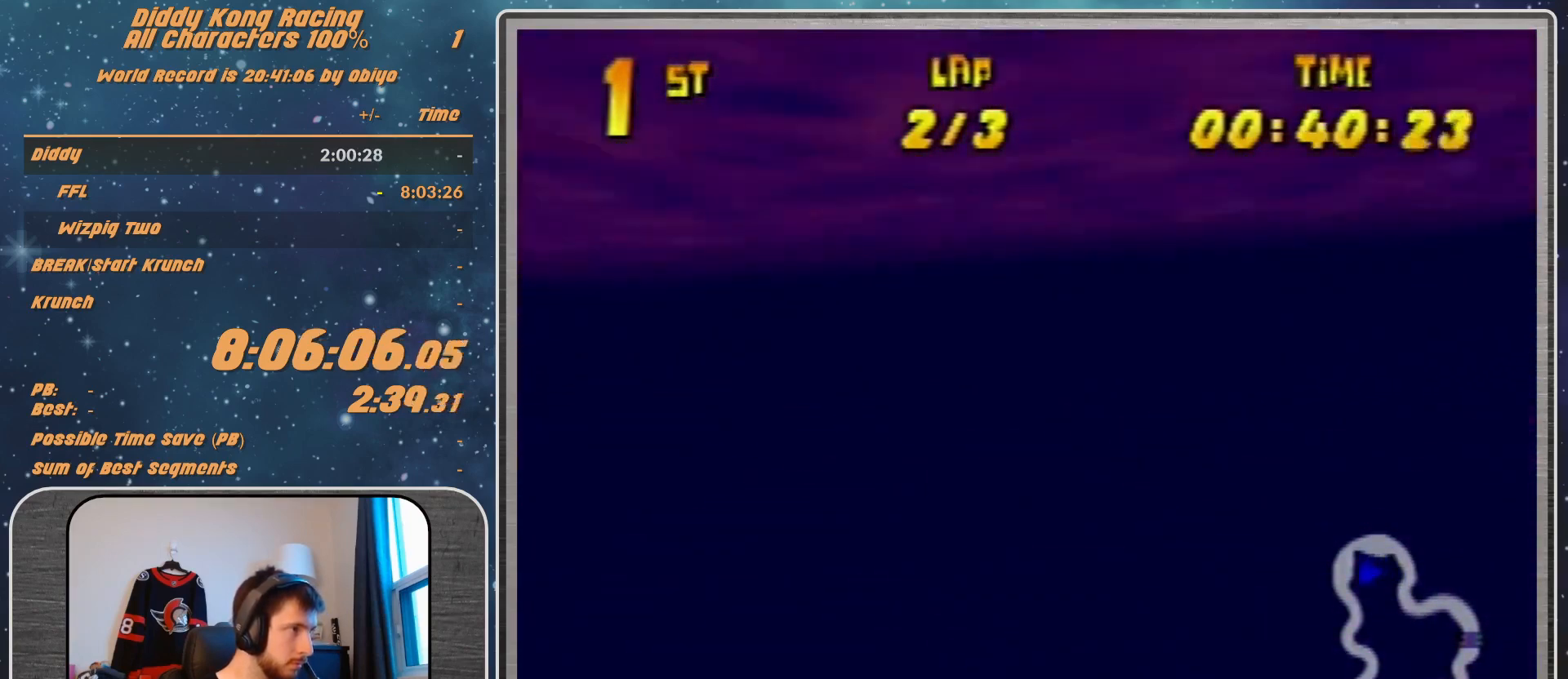
{"buttons": [], "left_stick": "up-left", "events": [[200, "R1", "up"], [233, "left_stick", "up-left"]]}
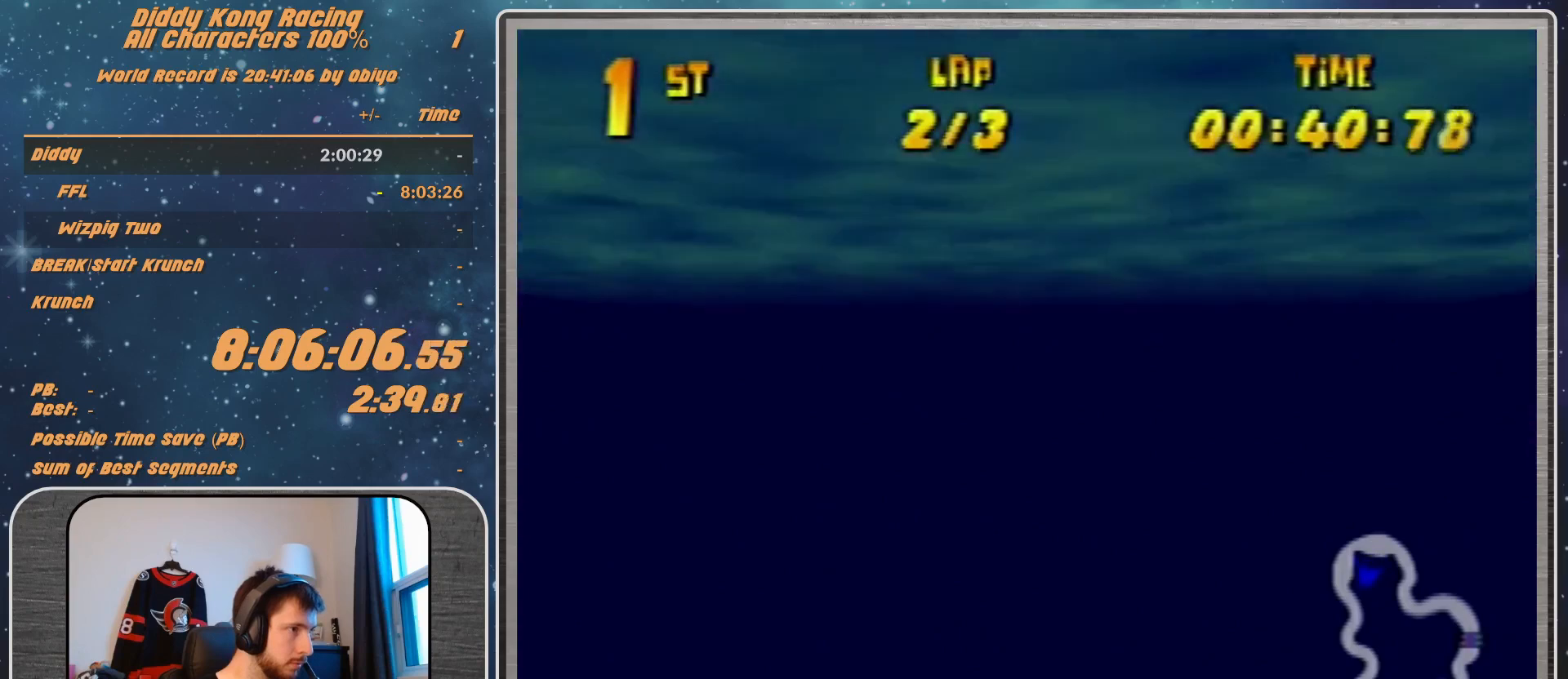
{"buttons": [], "left_stick": "left", "events": [[67, "R1", "down"], [100, "left_stick", "left"], [133, "R1", "up"], [300, "R1", "down"], [500, "R1", "up"]]}
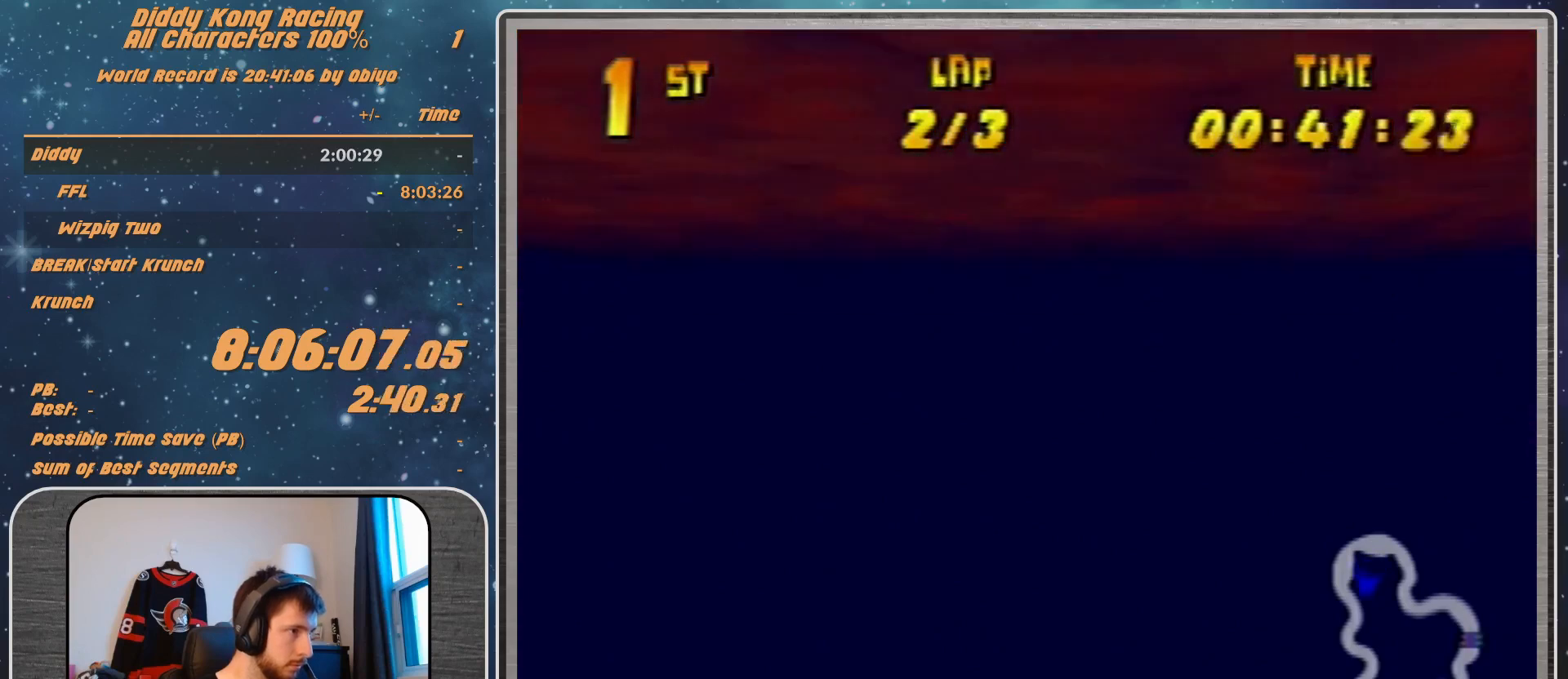
{"buttons": ["R1"], "left_stick": "left", "events": [[33, "left_stick", "up-left"], [167, "left_stick", "left"], [233, "R1", "down"], [300, "R1", "up"], [433, "R1", "down"]]}
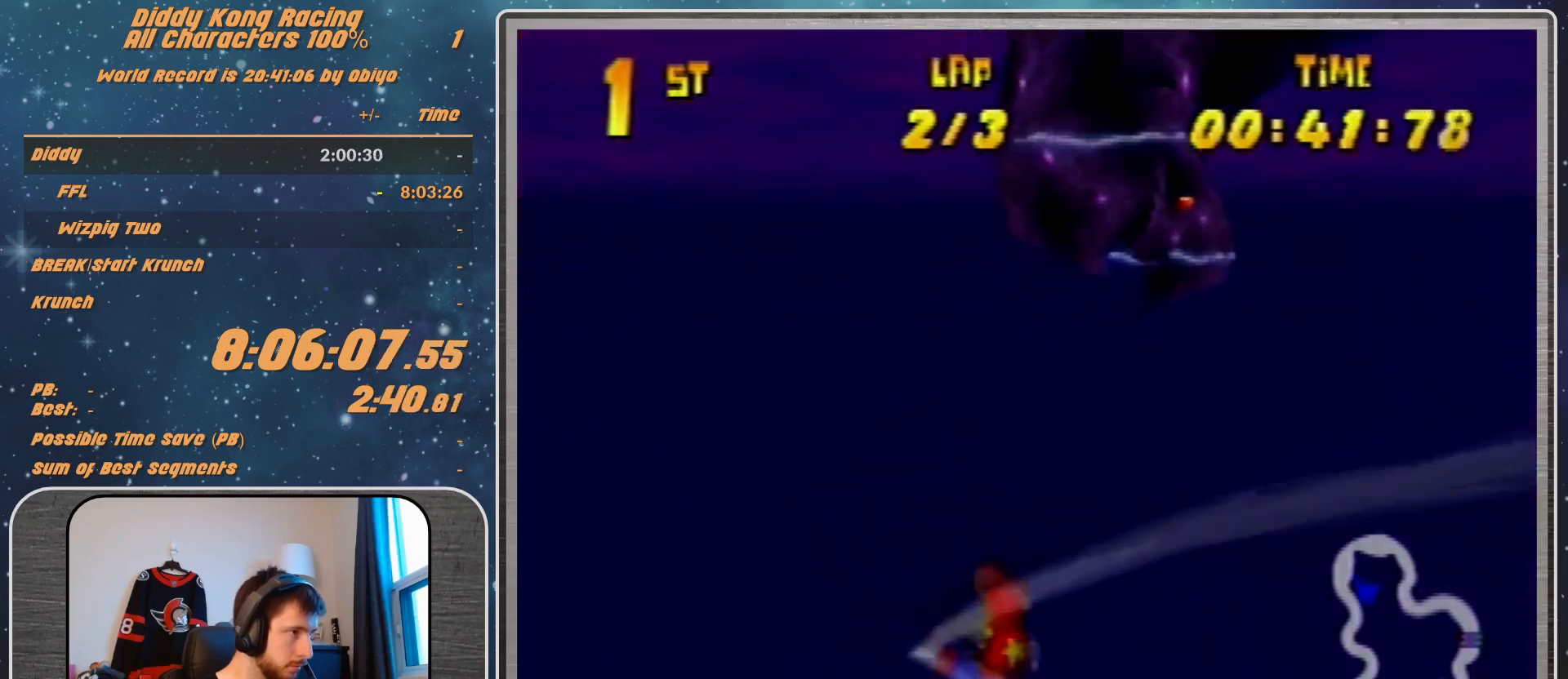
{"buttons": ["R1"], "left_stick": "down-right", "events": [[167, "R1", "up"], [233, "left_stick", "center"], [300, "left_stick", "down-right"], [467, "R1", "down"]]}
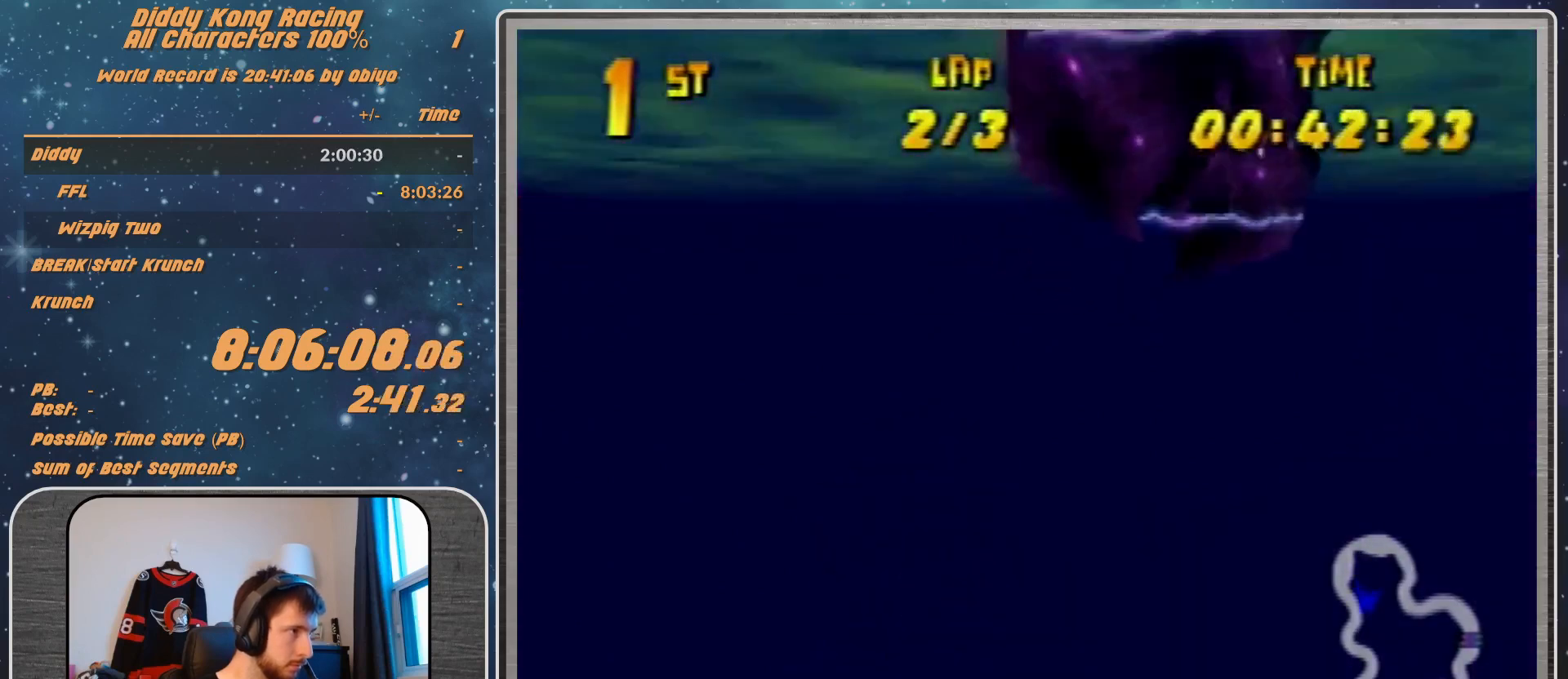
{"buttons": [], "left_stick": "right", "events": [[33, "R1", "up"], [200, "R1", "down"], [200, "left_stick", "right"], [433, "R1", "up"]]}
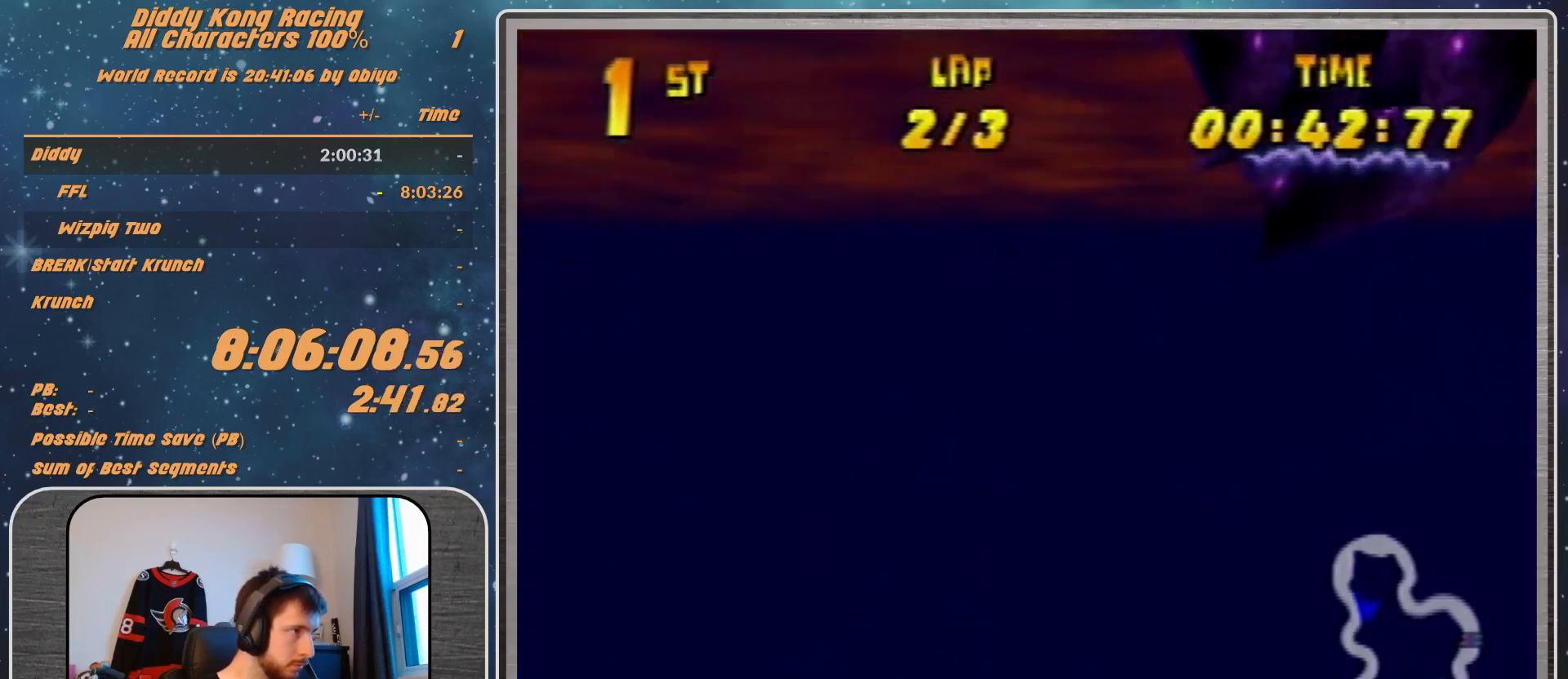
{"buttons": ["R1"], "left_stick": "right", "events": [[67, "left_stick", "center"], [233, "R1", "down"], [233, "left_stick", "right"], [333, "R1", "up"], [400, "R1", "down"]]}
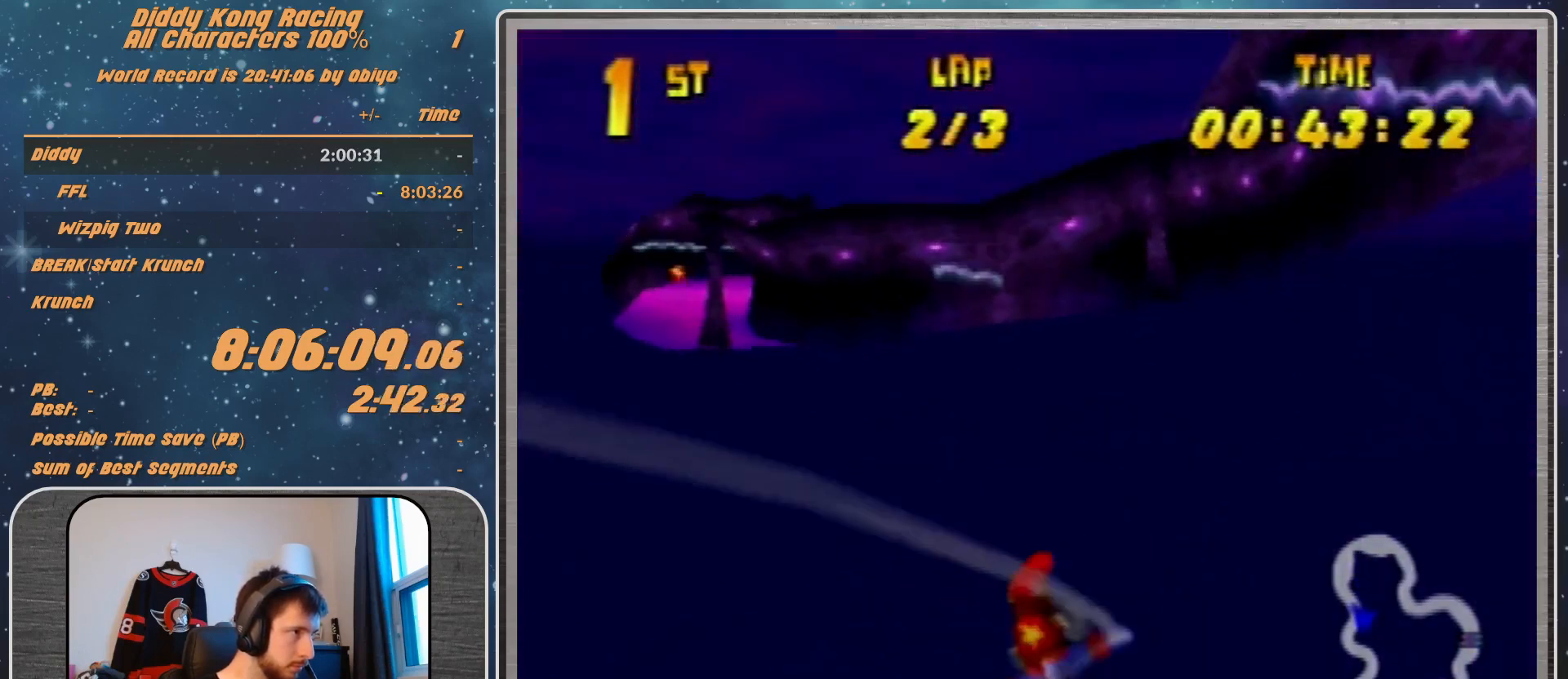
{"buttons": [], "left_stick": "left", "events": [[100, "R1", "up"], [167, "left_stick", "center"], [233, "left_stick", "left"]]}
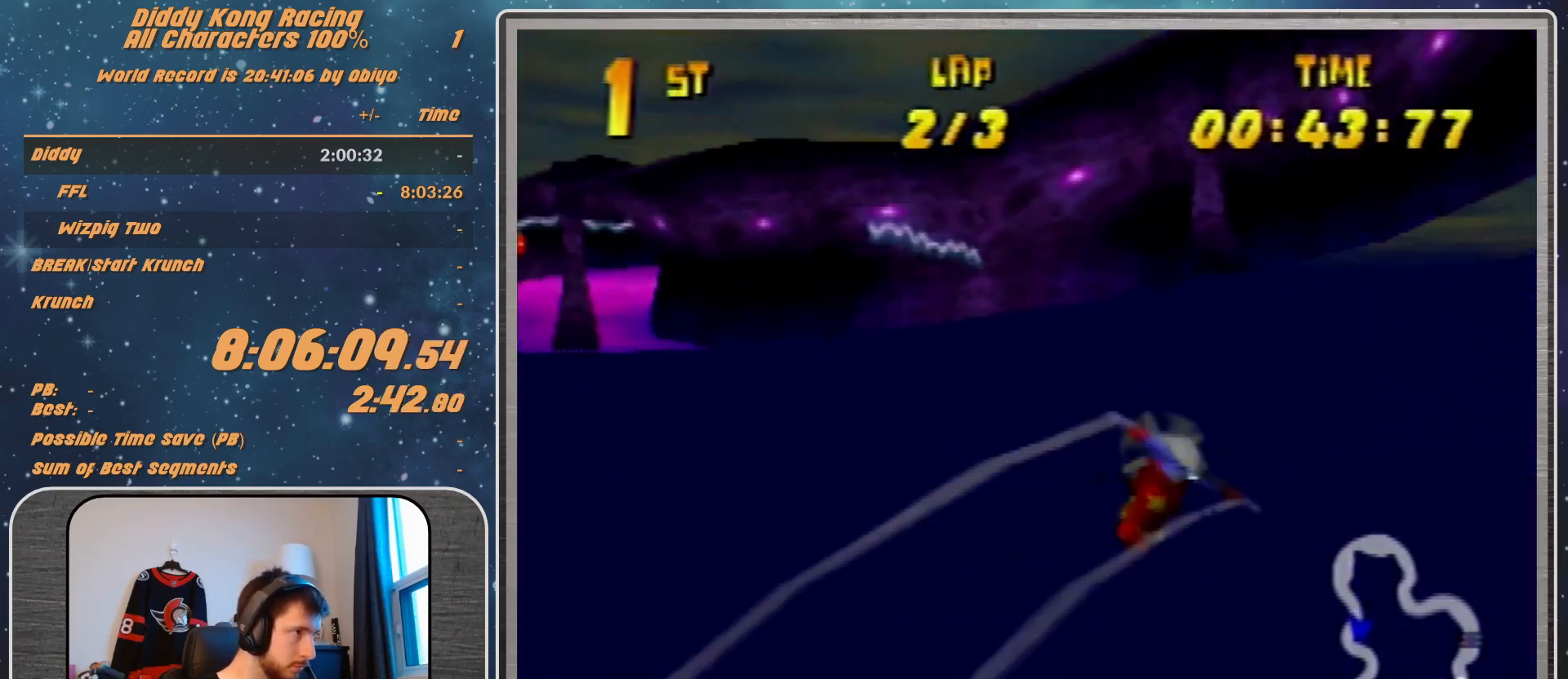
{"buttons": [], "left_stick": "left", "events": [[67, "R1", "down"], [133, "R1", "up"], [233, "R1", "down"], [333, "R1", "up"]]}
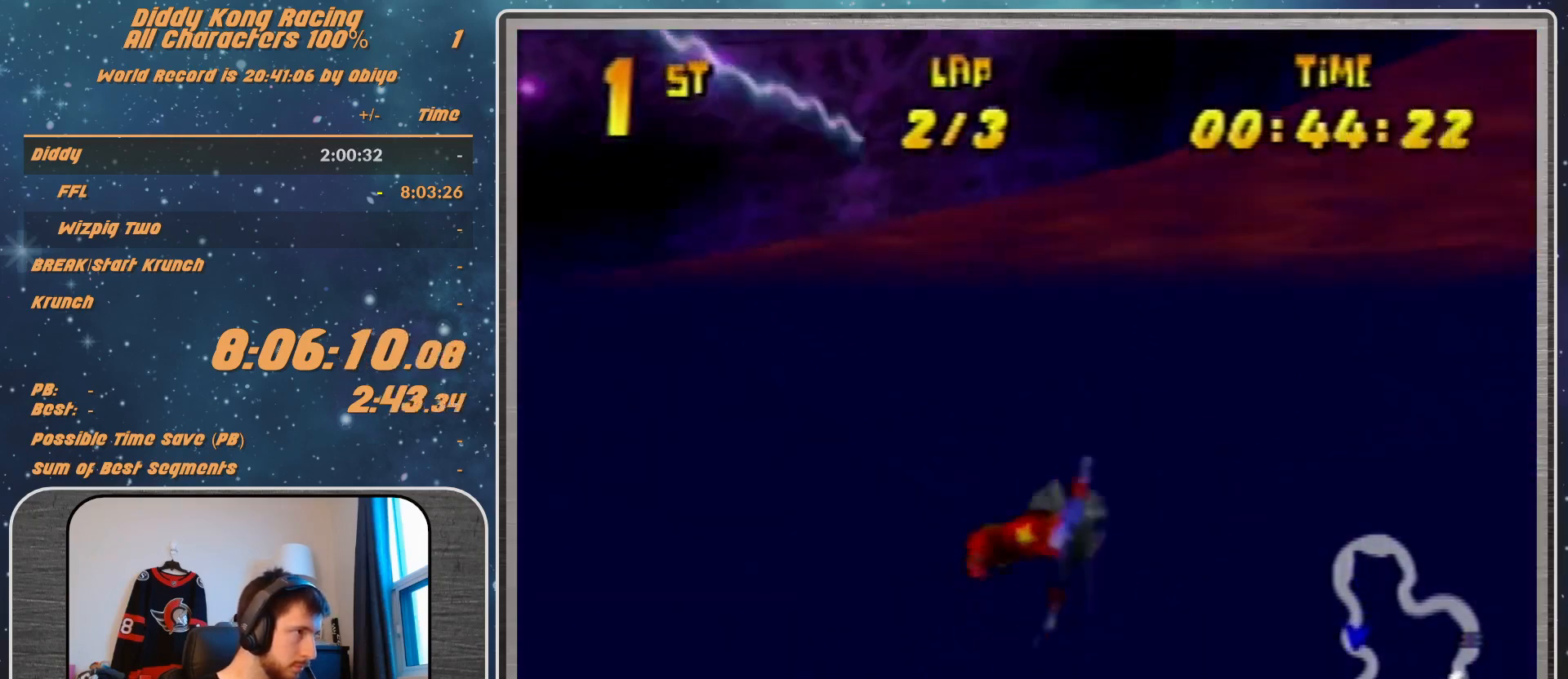
{"buttons": ["R1"], "left_stick": "left", "events": [[100, "R1", "down"], [233, "R1", "up"], [333, "R1", "down"]]}
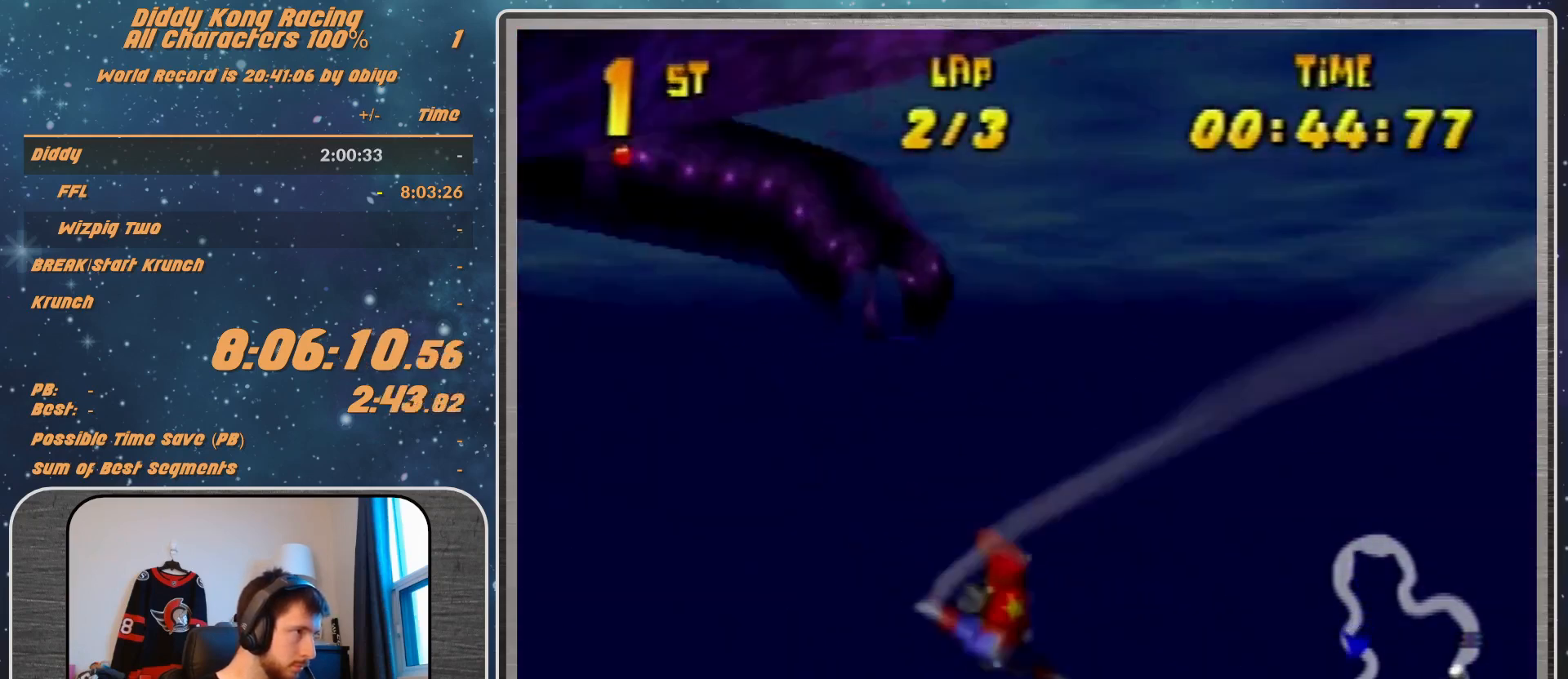
{"buttons": [], "left_stick": "left", "events": [[133, "R1", "up"]]}
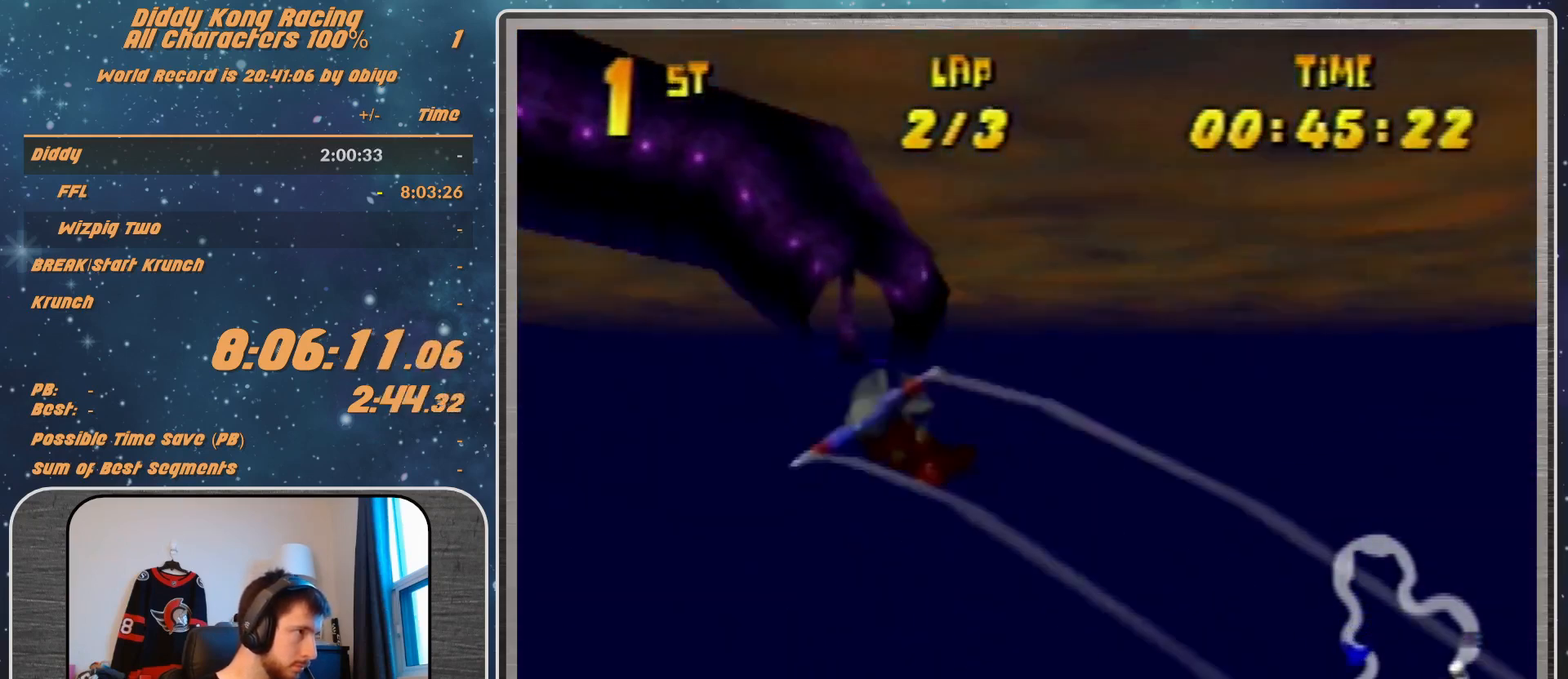
{"buttons": ["R1"], "left_stick": "left", "events": [[33, "R1", "down"], [67, "R1", "up"], [167, "R1", "down"]]}
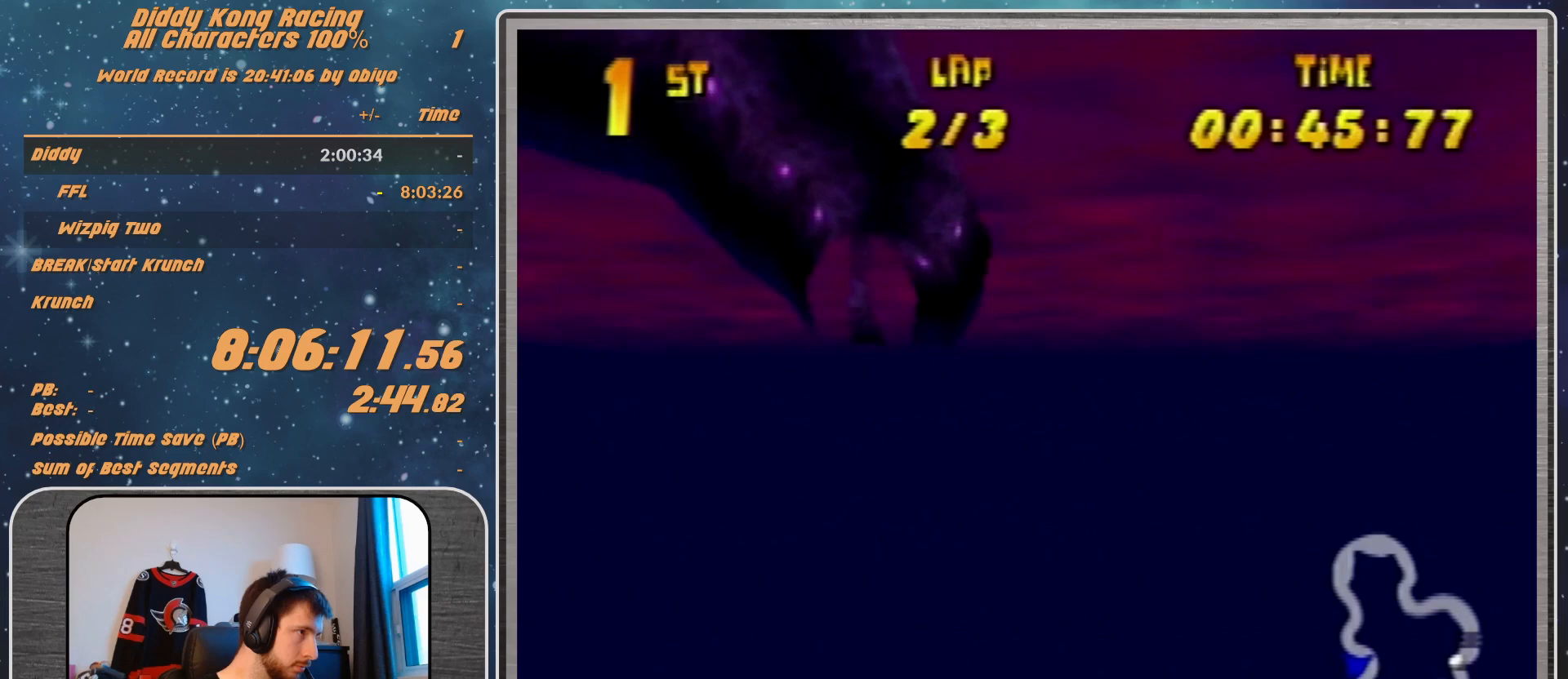
{"buttons": [], "left_stick": "down-left", "events": [[300, "R1", "up"], [433, "left_stick", "down-left"]]}
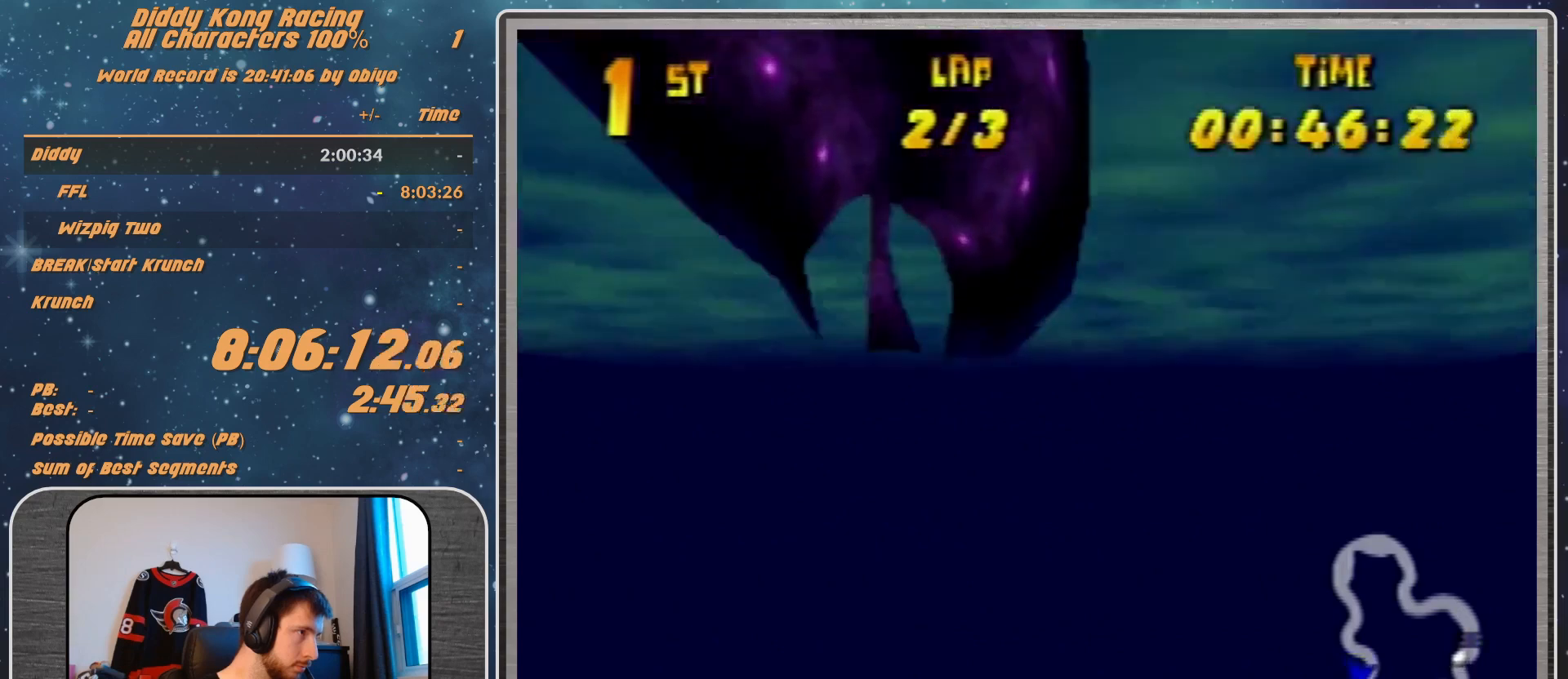
{"buttons": ["R1"], "left_stick": "left", "events": [[67, "R1", "down"], [67, "left_stick", "left"], [133, "R1", "up"], [333, "R1", "down"]]}
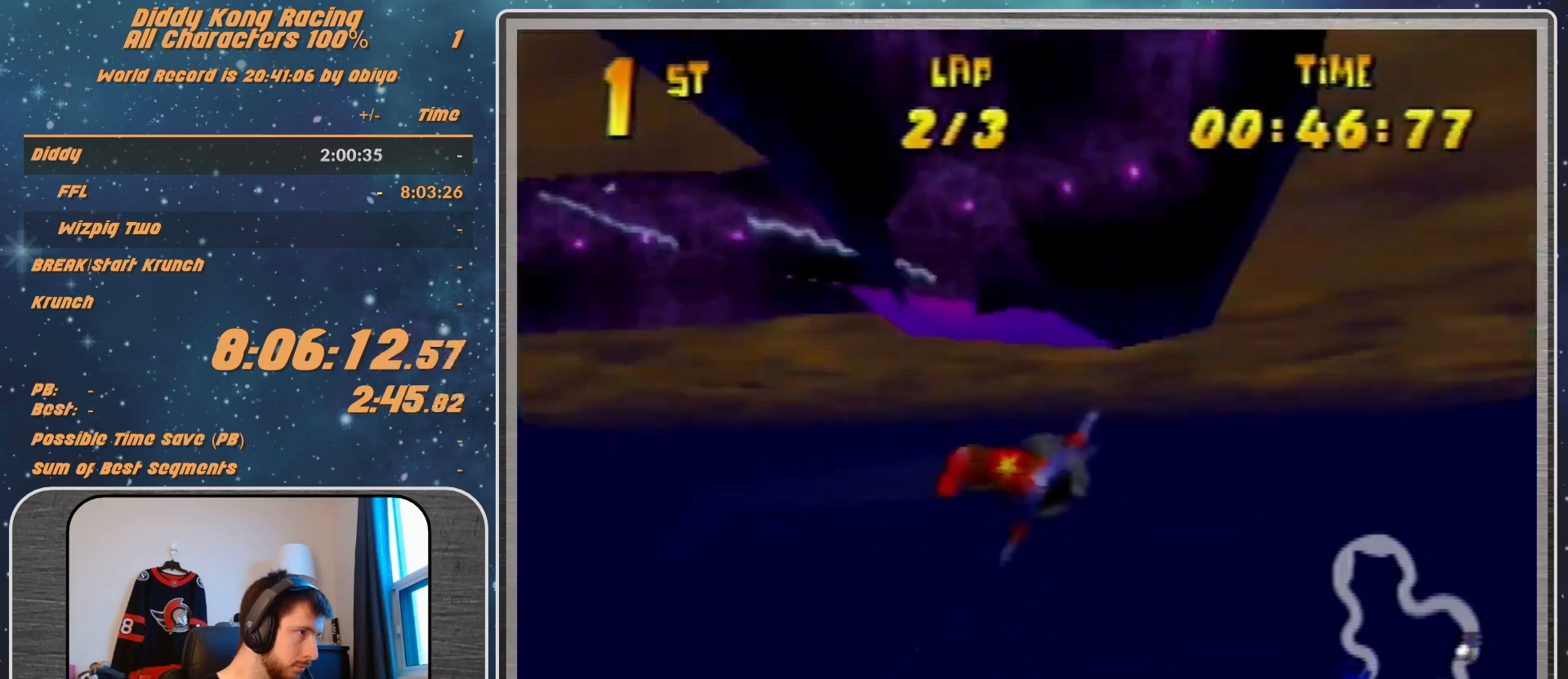
{"buttons": ["B", "R1"], "left_stick": "left", "events": [[500, "B", "down"]]}
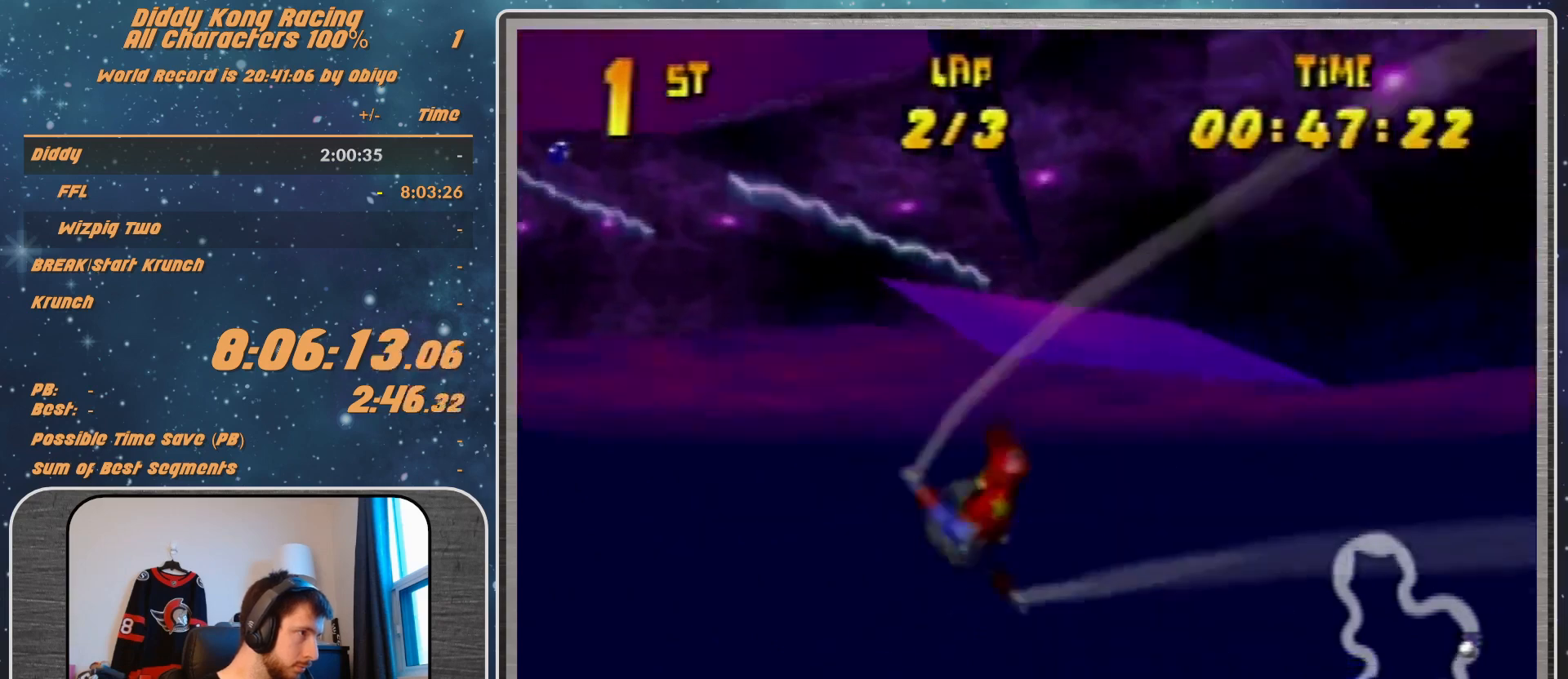
{"buttons": ["B", "R1"], "left_stick": "left", "events": []}